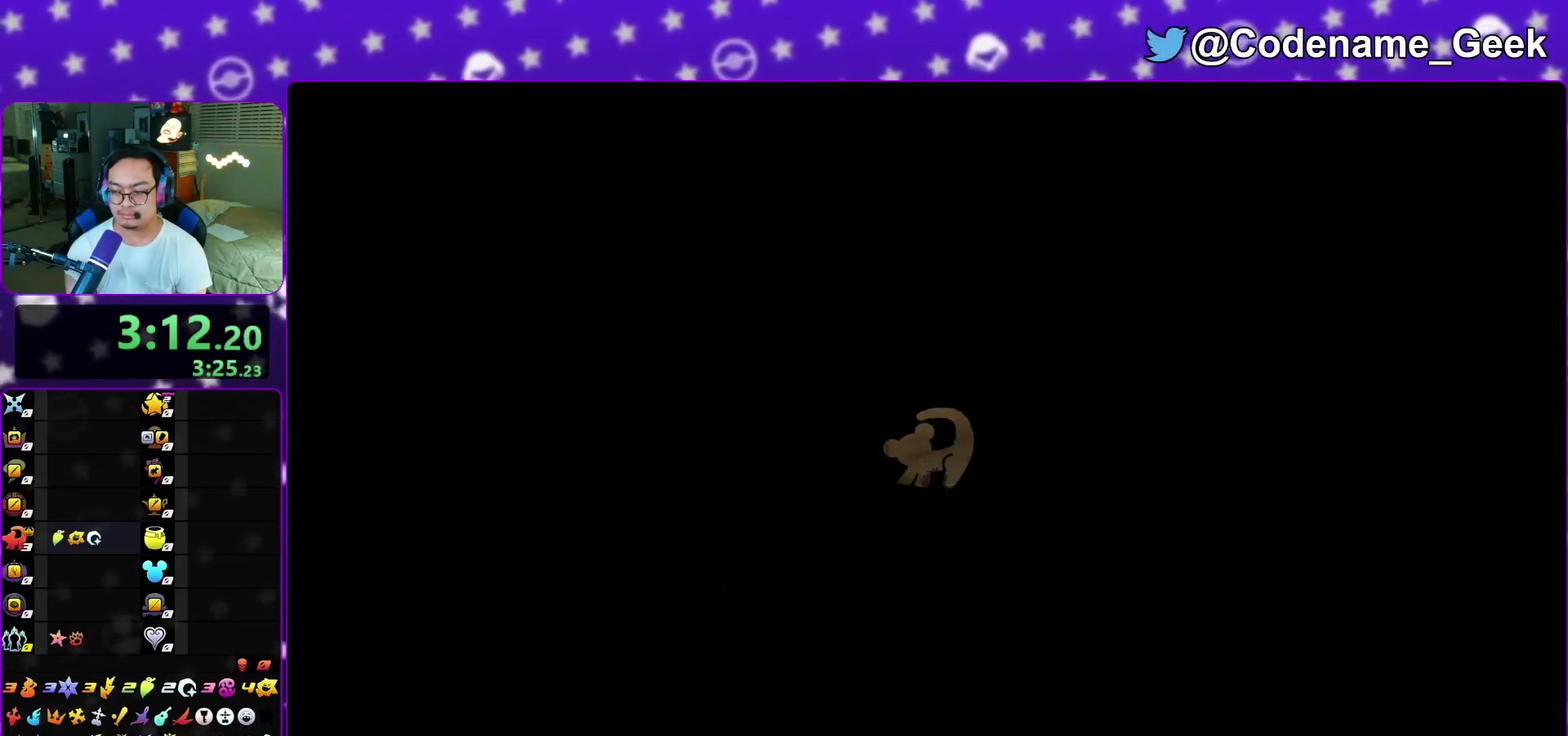
Gameplay with a controller (Nintendo layout); each line is a JSON object with the inputs held at the frame after it (dt_ms = milliseconds from this image to that frame). "events" lists button and stick changes between this image and that frame as [ms after this image, input, new state], when the widget could be followed in between. This overlay highlights the sticks when they move; stick clicks (L3 R3) are not distinguishable. Not read: L3 R1 R3 SELECT START.
{"dt_ms": 400, "buttons": [], "left_stick": "center", "right_stick": "left", "events": [[67, "L1", "down"], [167, "L1", "up"], [250, "L1", "down"], [350, "L1", "up"], [383, "left_stick", "center"], [383, "right_stick", "left"]]}
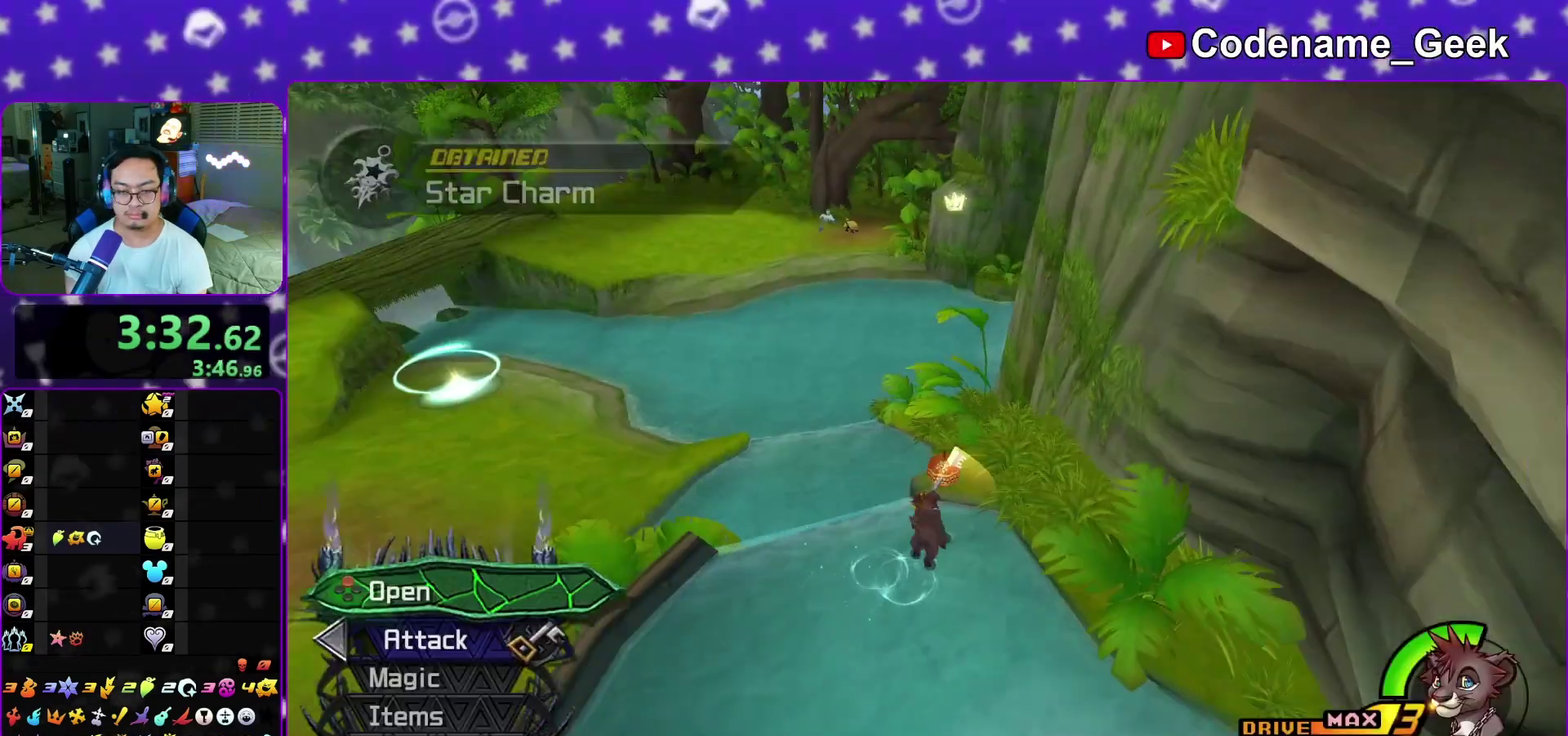
{"dt_ms": 500, "buttons": [], "left_stick": "down-left", "right_stick": "center", "events": [[33, "X", "down"], [83, "right_stick", "center"], [133, "X", "up"], [167, "X", "down"], [167, "right_stick", "right"], [233, "left_stick", "down"], [300, "X", "up"], [333, "right_stick", "center"], [467, "left_stick", "down-left"]]}
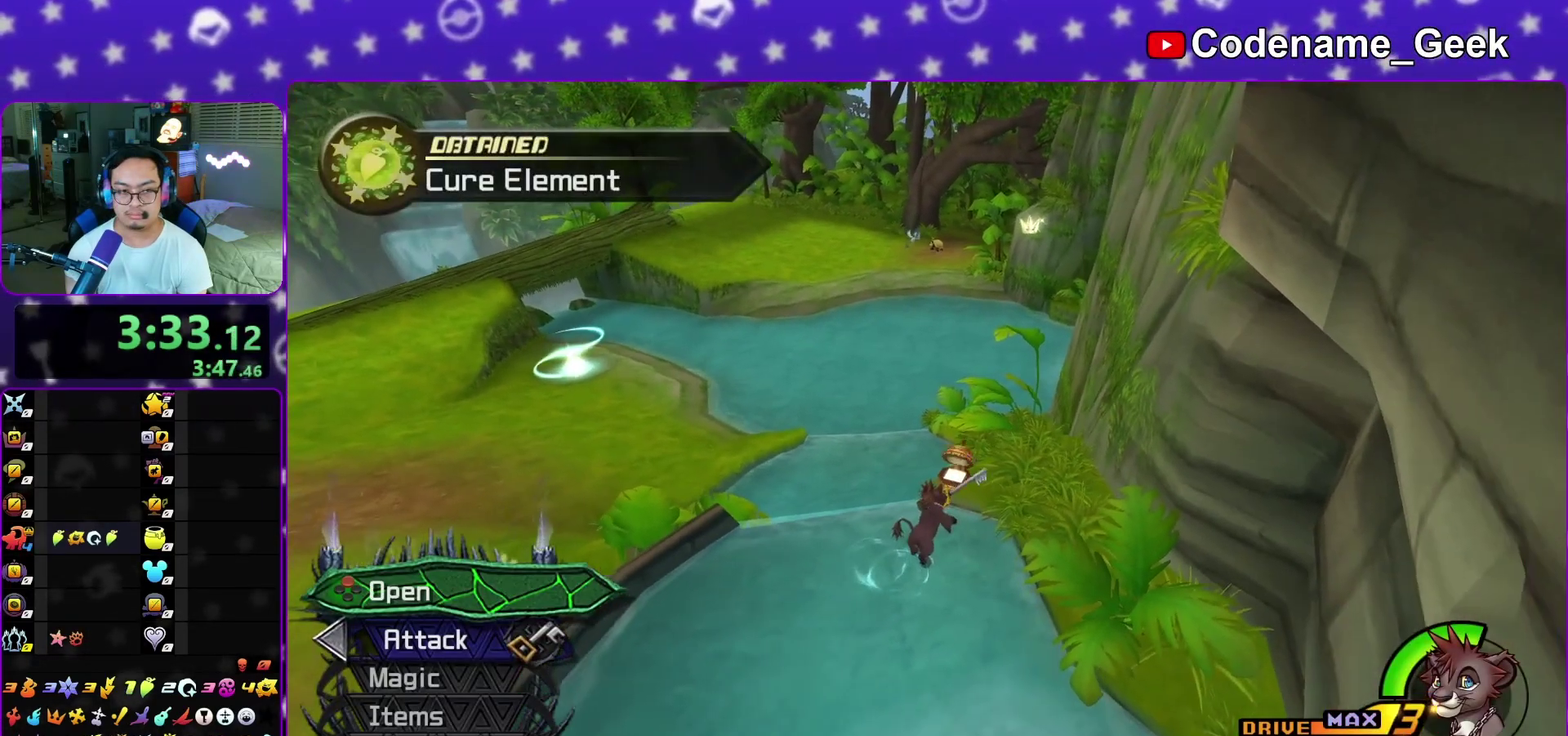
{"dt_ms": 500, "buttons": ["Y"], "left_stick": "up", "right_stick": "up", "events": [[50, "right_stick", "up"], [133, "left_stick", "left"], [133, "right_stick", "center"], [233, "left_stick", "up-left"], [267, "Y", "down"], [367, "left_stick", "up"], [433, "right_stick", "up"]]}
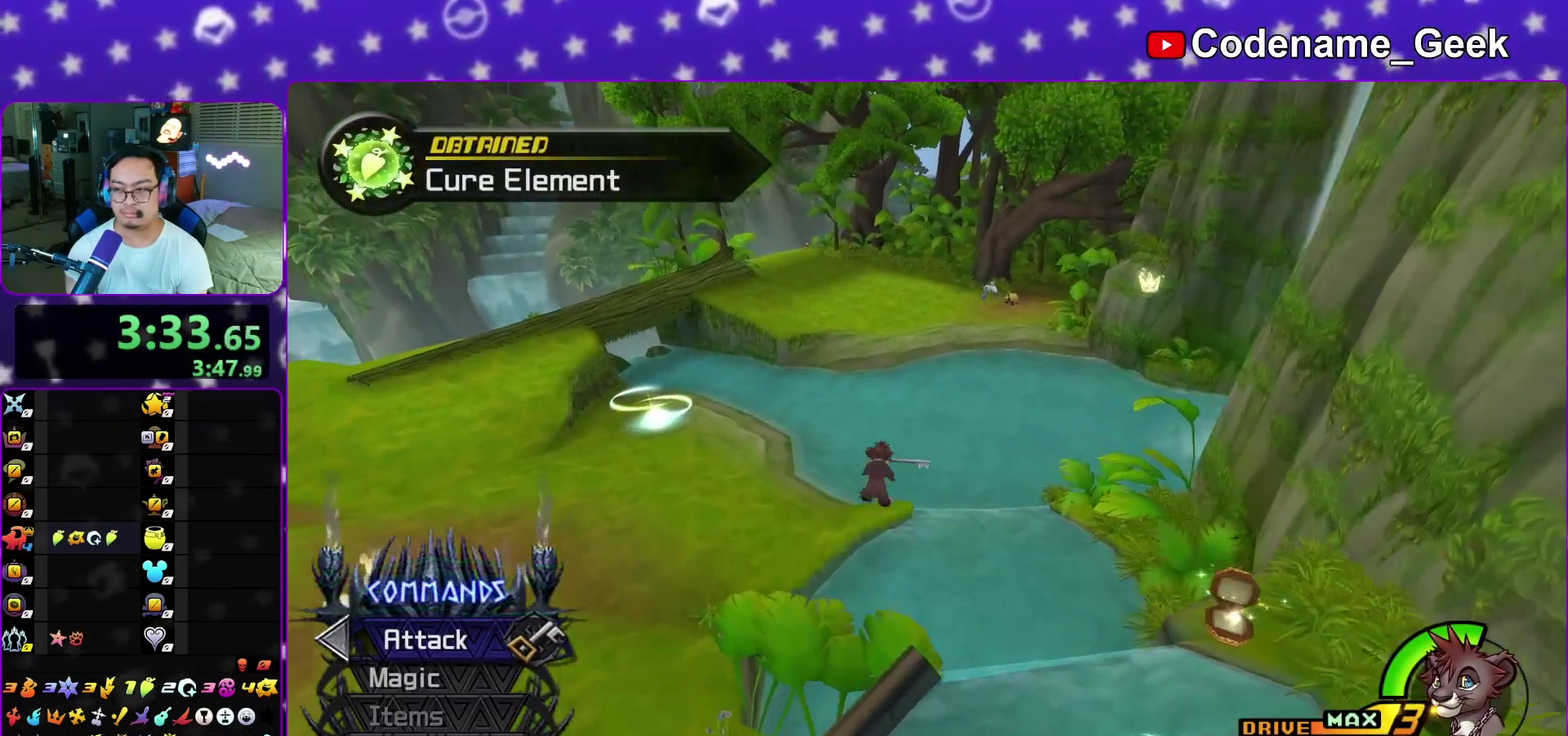
{"dt_ms": 300, "buttons": ["Y"], "left_stick": "up-right", "right_stick": "right", "events": [[67, "right_stick", "center"], [217, "left_stick", "up-right"], [217, "right_stick", "right"]]}
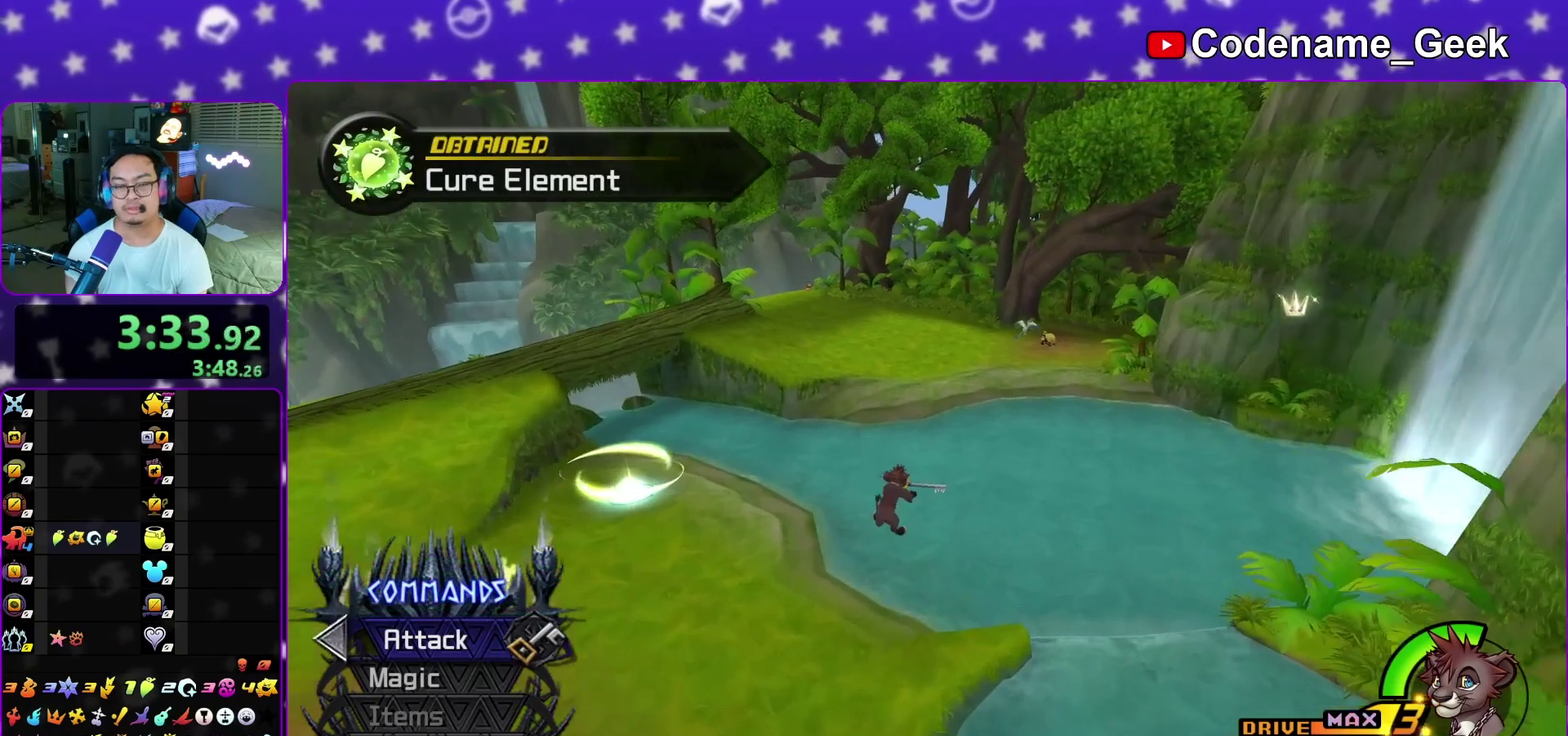
{"dt_ms": 800, "buttons": ["A", "Y"], "left_stick": "down-left", "right_stick": "center", "events": [[33, "right_stick", "center"], [183, "right_stick", "down-right"], [283, "right_stick", "center"], [350, "left_stick", "up"], [450, "B", "down"], [500, "left_stick", "down-left"], [583, "B", "up"], [767, "A", "down"]]}
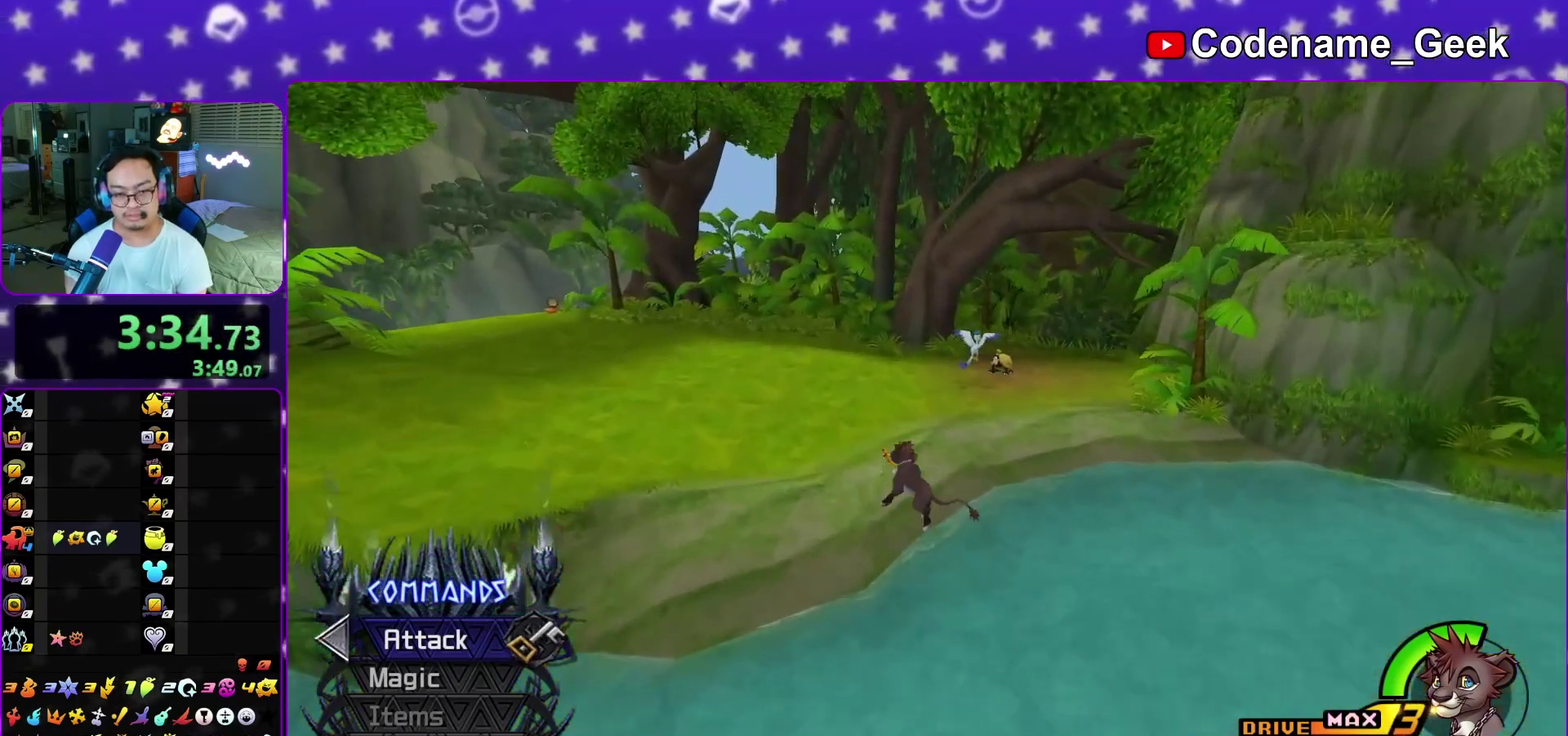
{"dt_ms": 400, "buttons": [], "left_stick": "down-left", "right_stick": "left", "events": [[50, "A", "up"], [100, "Y", "up"], [200, "right_stick", "left"]]}
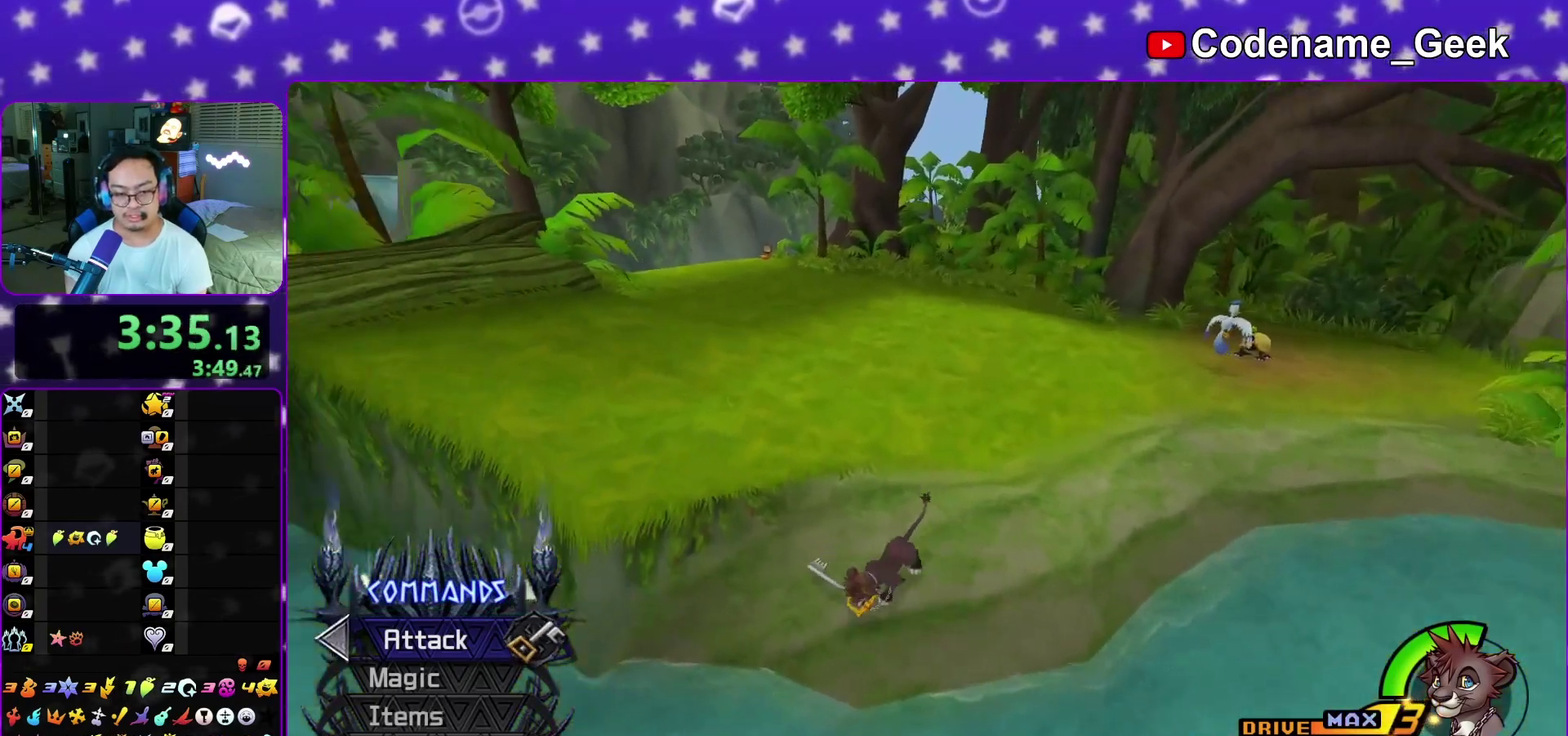
{"dt_ms": 600, "buttons": [], "left_stick": "up-left", "right_stick": "center", "events": [[267, "left_stick", "left"], [450, "left_stick", "up-left"], [450, "right_stick", "center"]]}
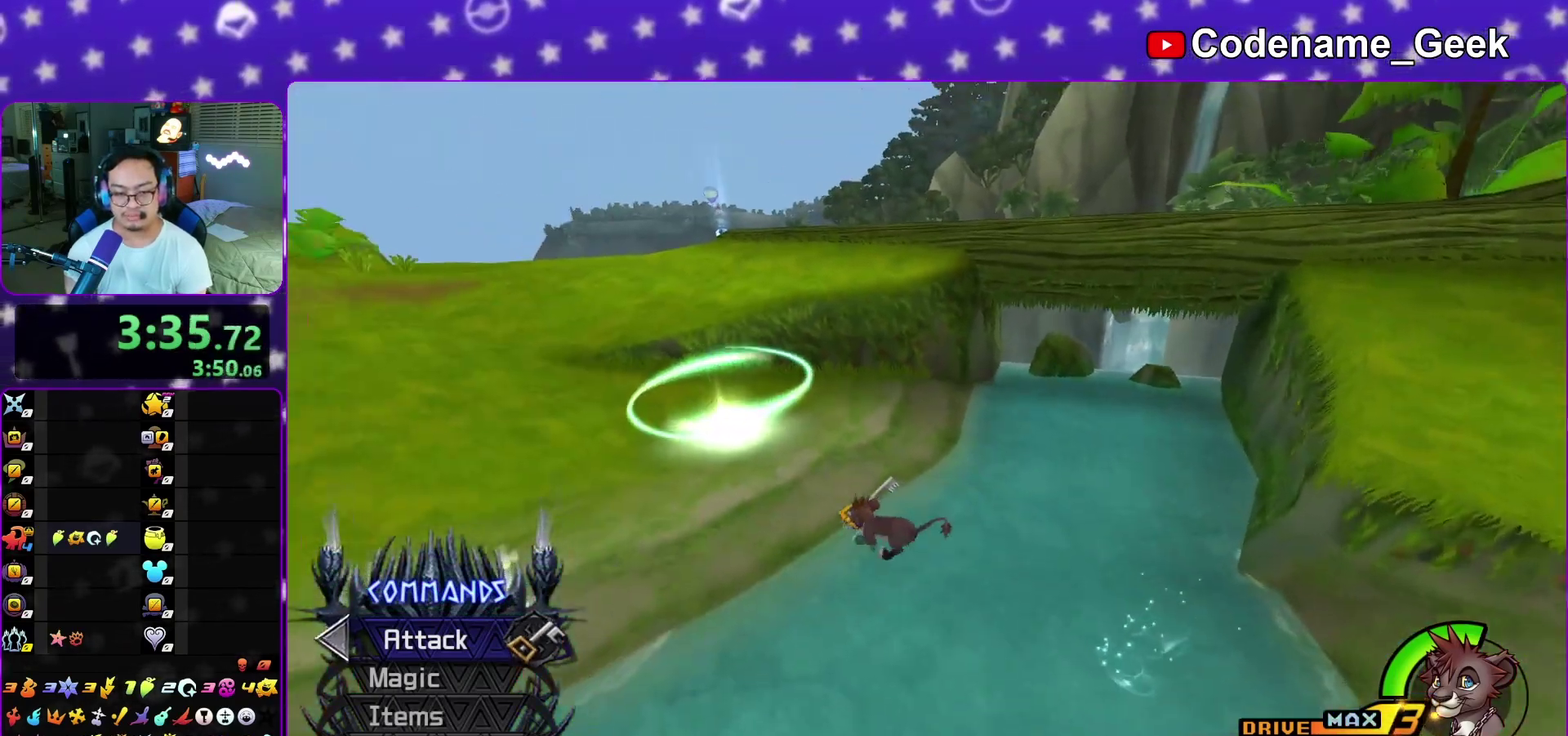
{"dt_ms": 400, "buttons": [], "left_stick": "center", "right_stick": "center", "events": [[300, "X", "down"], [367, "left_stick", "center"], [400, "X", "up"]]}
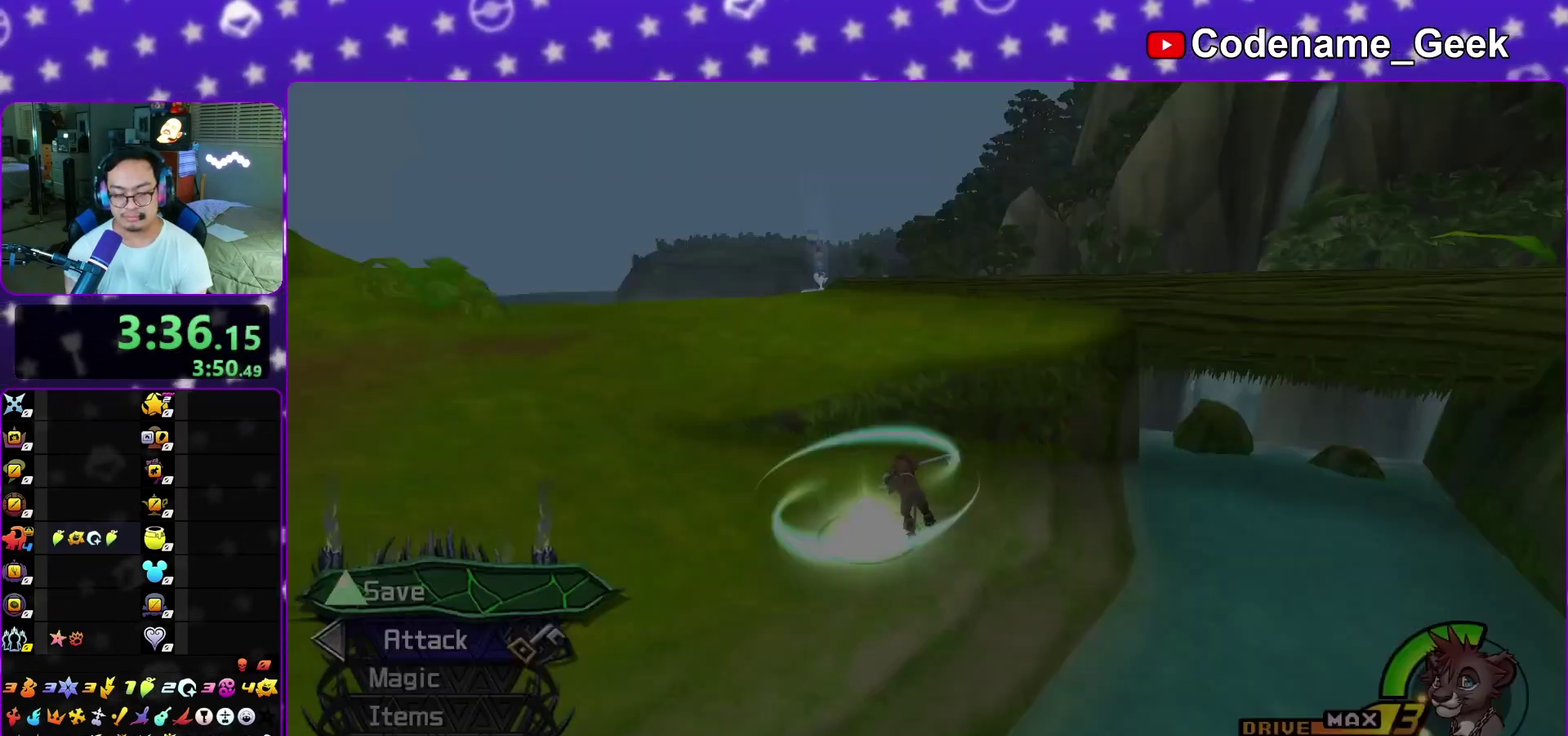
{"dt_ms": 500, "buttons": [], "left_stick": "center", "right_stick": "center", "events": [[67, "X", "down"], [217, "X", "up"], [417, "A", "down"], [467, "A", "up"]]}
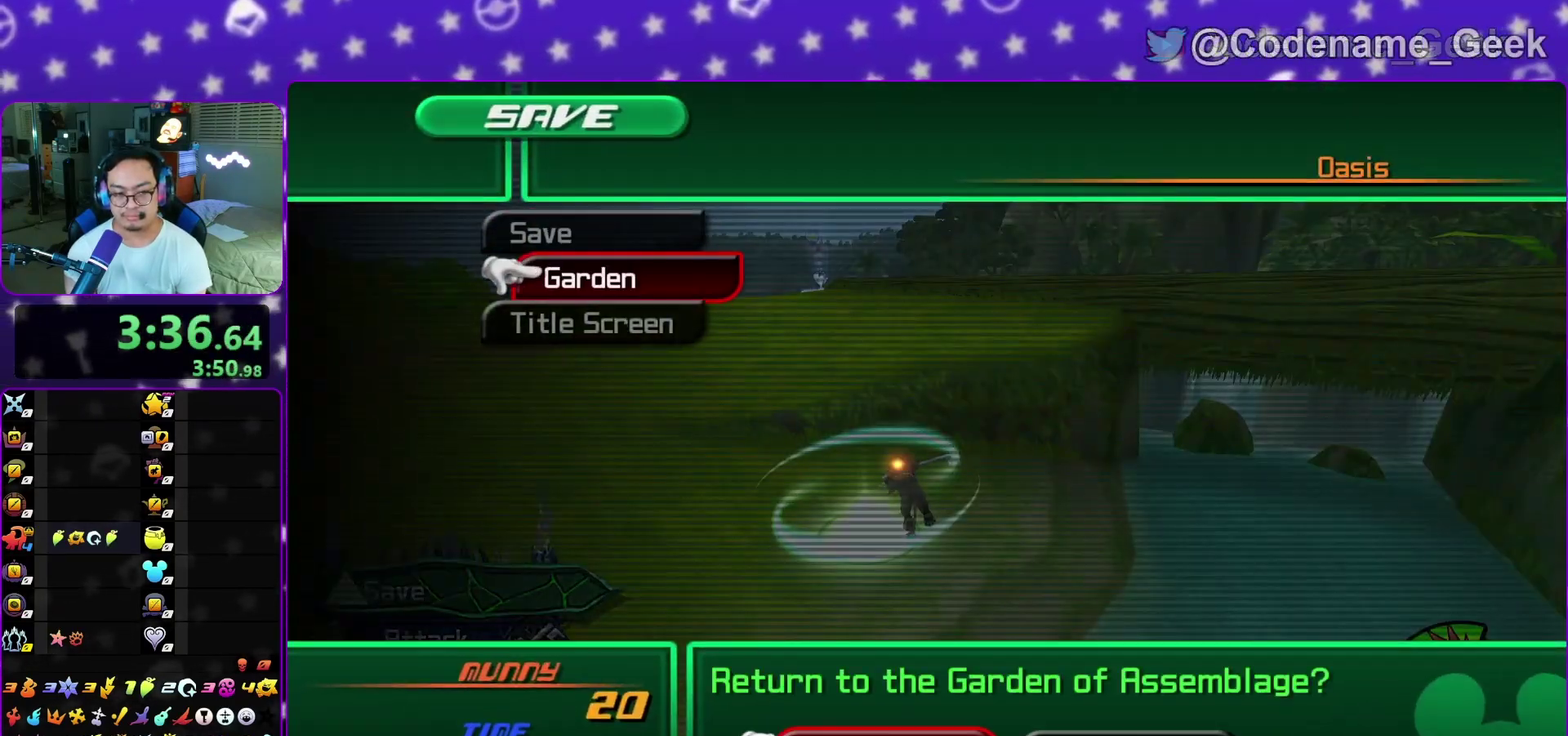
{"dt_ms": 500, "buttons": ["A"], "left_stick": "center", "right_stick": "center", "events": [[50, "A", "down"], [167, "B", "down"], [233, "B", "up"], [317, "B", "down"], [383, "B", "up"]]}
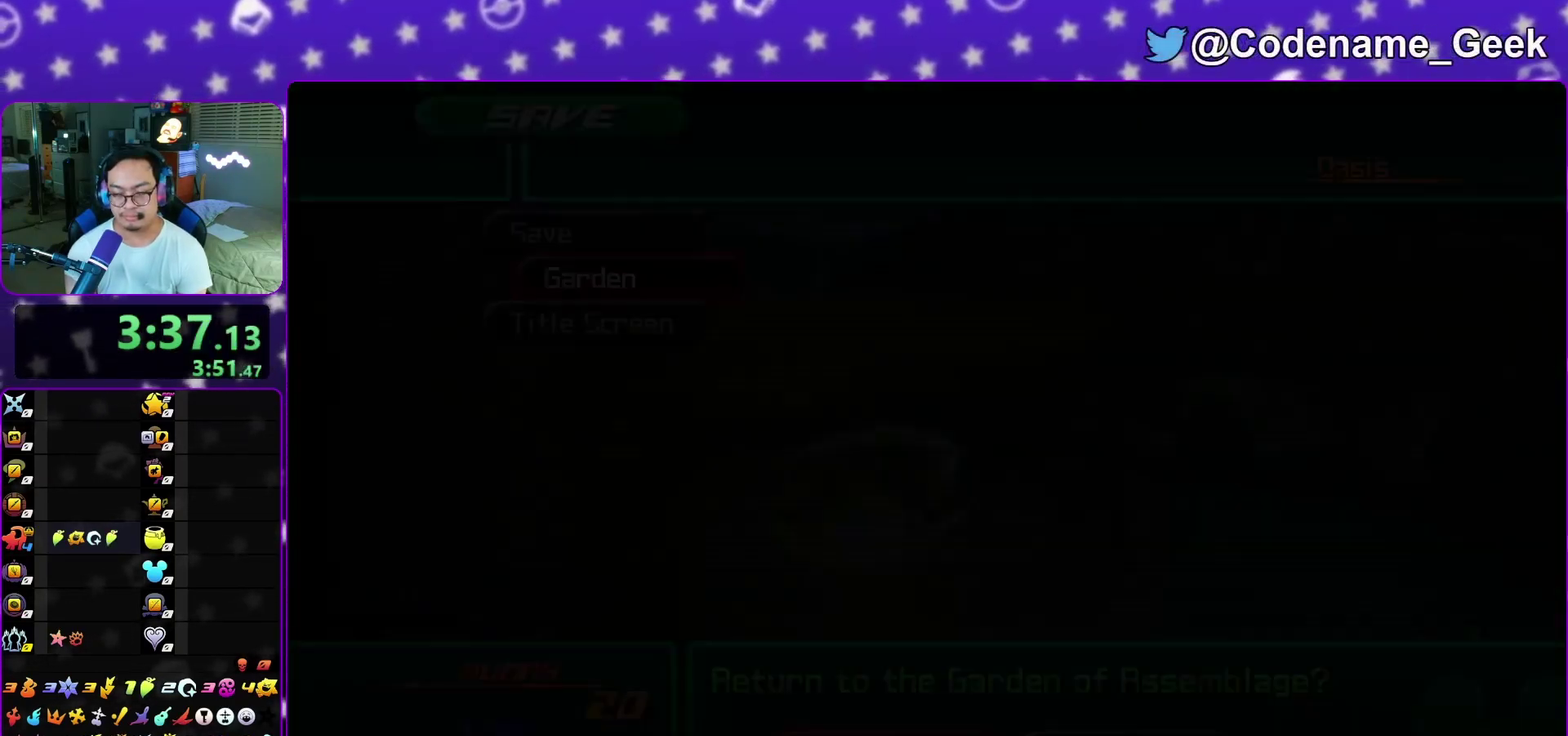
{"dt_ms": 500, "buttons": ["B"], "left_stick": "center", "right_stick": "center", "events": [[33, "A", "up"], [33, "B", "down"], [100, "A", "down"], [117, "B", "up"], [167, "B", "down"], [250, "B", "up"], [283, "A", "up"], [300, "B", "down"], [383, "A", "down"], [383, "B", "up"], [467, "A", "up"], [467, "B", "down"]]}
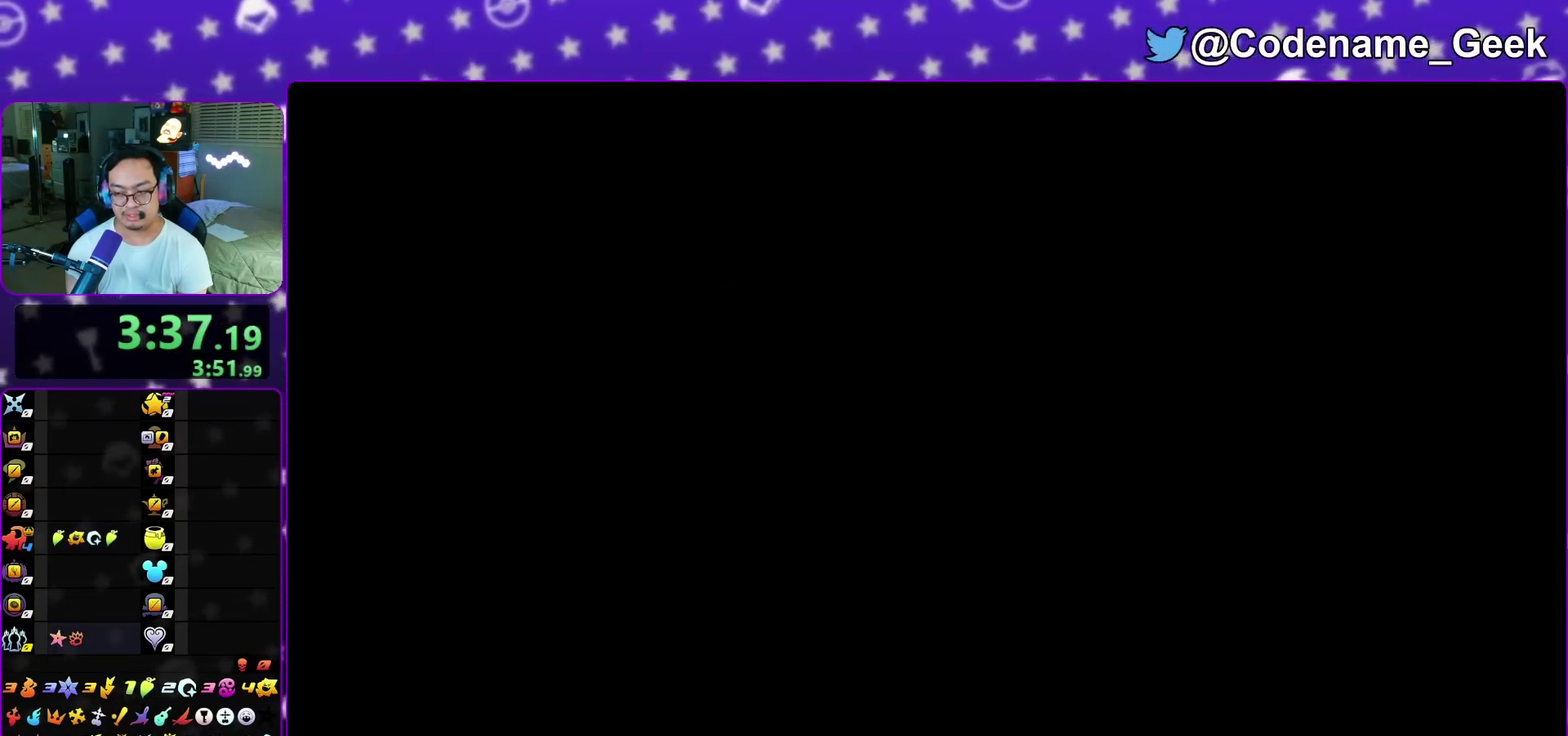
{"dt_ms": 500, "buttons": ["L1"], "left_stick": "center", "right_stick": "center", "events": [[33, "A", "down"], [33, "B", "up"], [100, "A", "up"], [150, "B", "down"], [167, "A", "down"], [200, "B", "up"], [250, "A", "up"], [350, "A", "down"], [400, "A", "up"], [483, "L1", "down"]]}
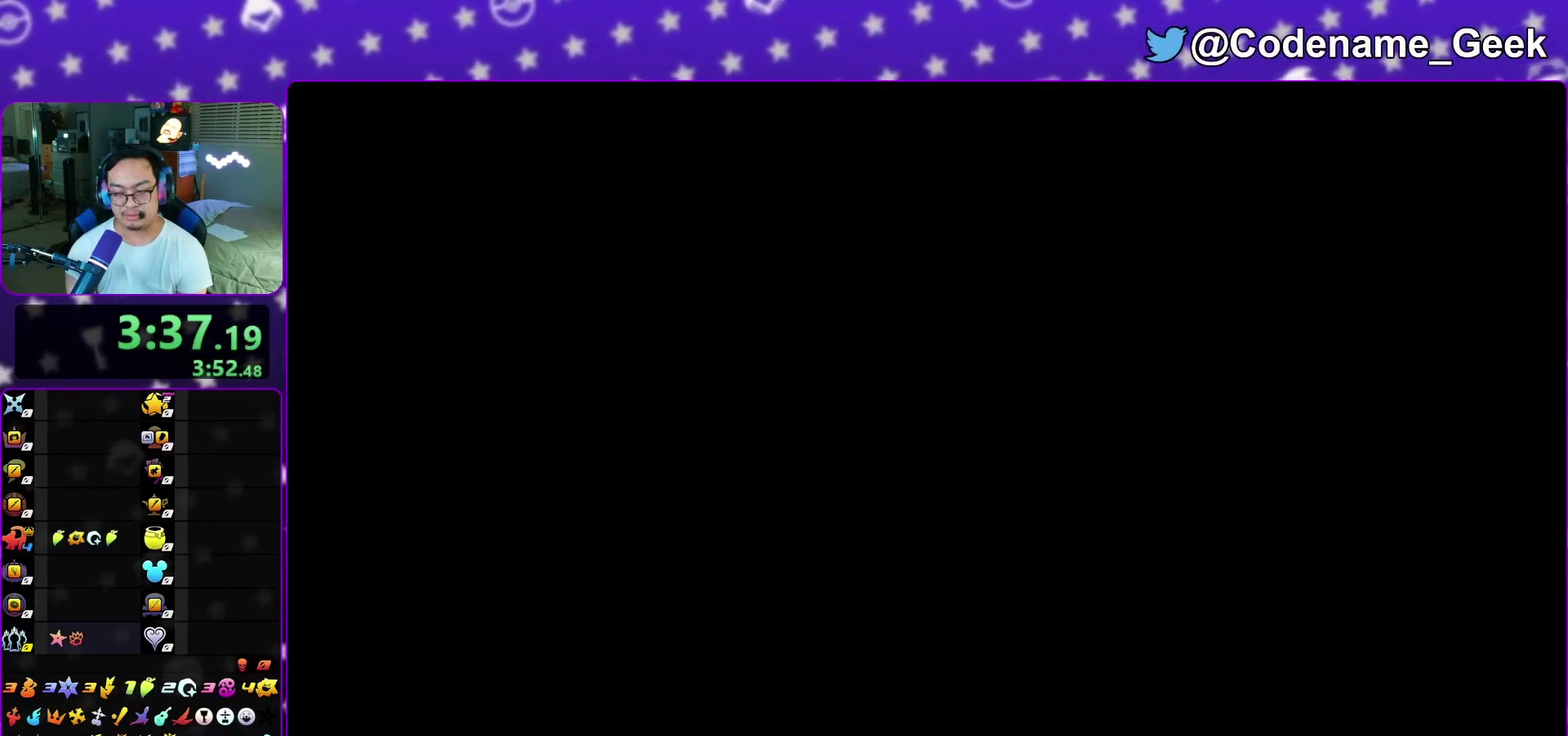
{"dt_ms": 500, "buttons": ["L1"], "left_stick": "up-right", "right_stick": "center", "events": [[100, "left_stick", "right"], [150, "L1", "up"], [267, "L1", "down"], [267, "left_stick", "up-right"], [383, "L1", "up"], [500, "L1", "down"]]}
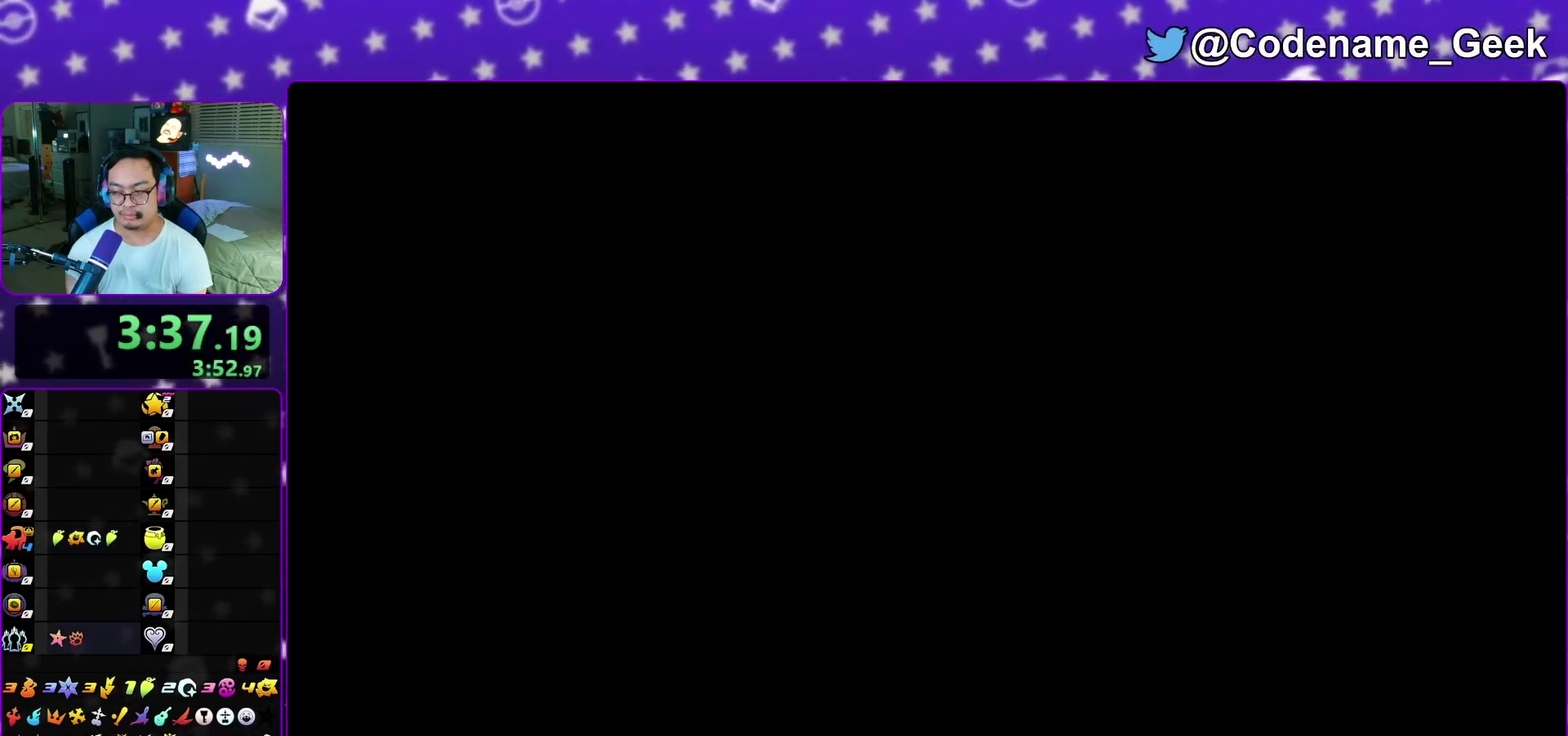
{"dt_ms": 500, "buttons": [], "left_stick": "up-right", "right_stick": "right", "events": [[50, "L1", "up"], [133, "L1", "down"], [200, "right_stick", "right"], [283, "L1", "up"], [367, "Y", "down"], [433, "Y", "up"]]}
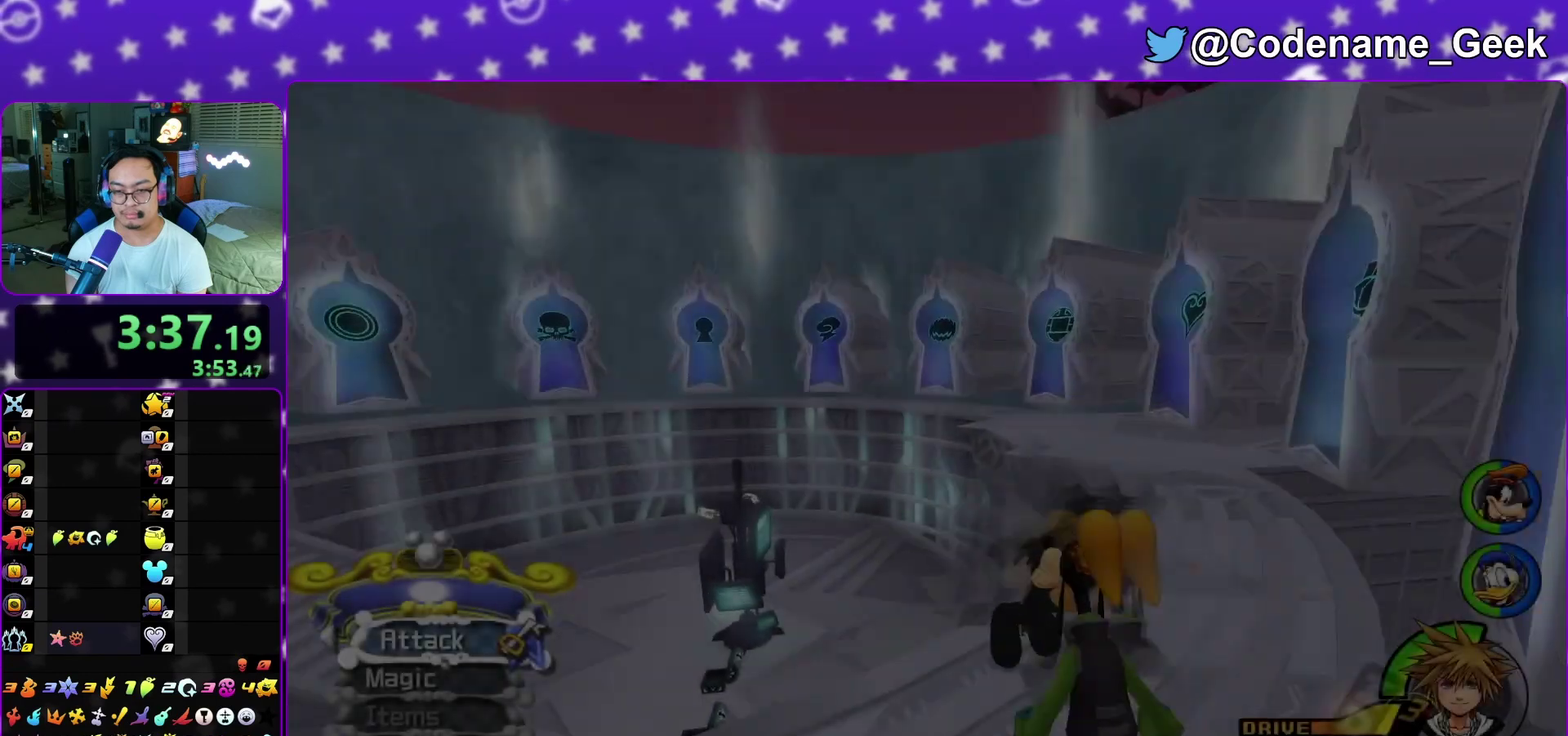
{"dt_ms": 300, "buttons": [], "left_stick": "up-left", "right_stick": "down-left", "events": [[33, "Y", "down"], [67, "right_stick", "center"], [133, "Y", "up"], [167, "left_stick", "up"], [267, "right_stick", "down-left"], [283, "left_stick", "up-left"]]}
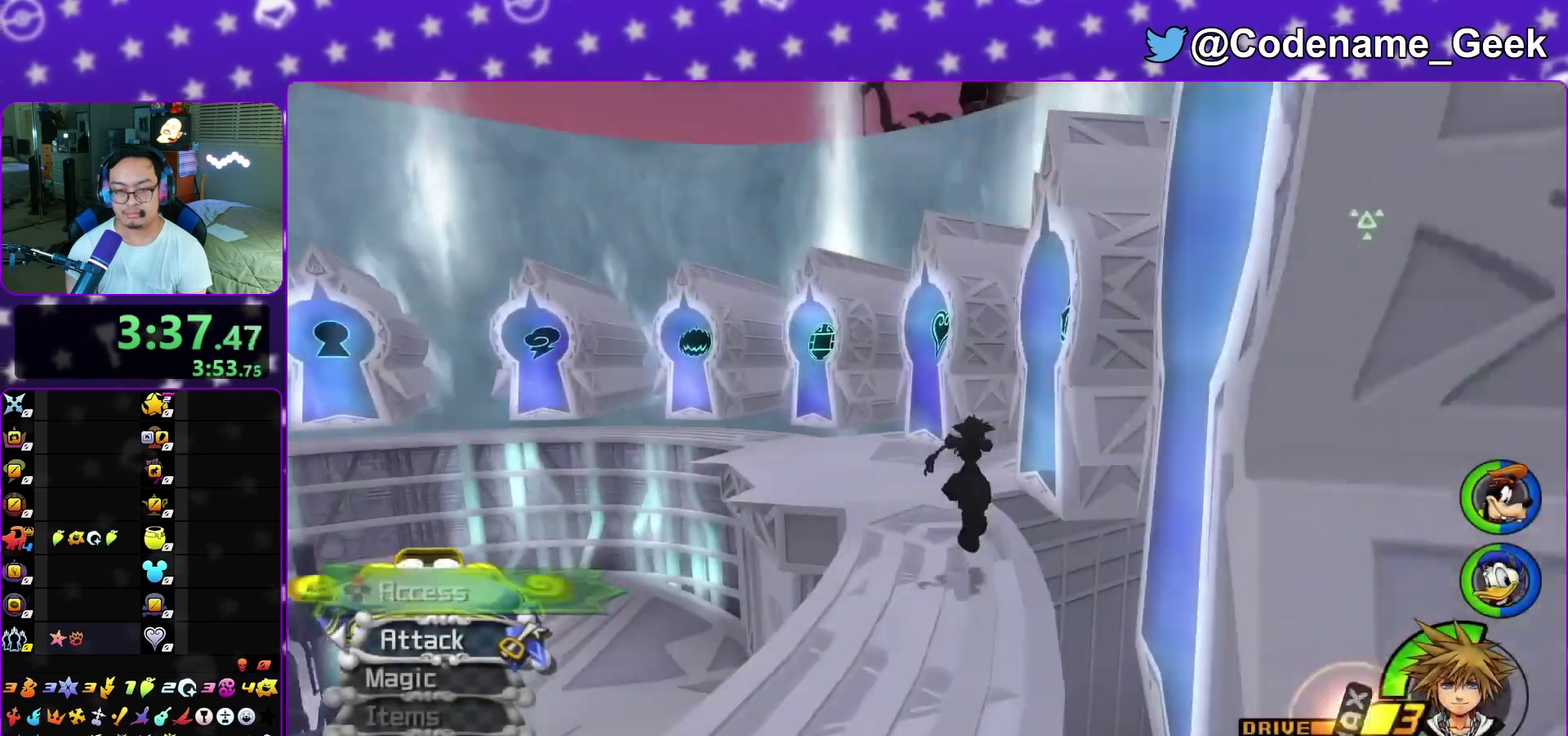
{"dt_ms": 900, "buttons": ["L1"], "left_stick": "up", "right_stick": "center", "events": [[17, "right_stick", "left"], [83, "right_stick", "center"], [117, "L2", "down"], [233, "L2", "up"], [333, "Y", "down"], [533, "Y", "up"], [667, "L1", "down"], [800, "L1", "up"], [850, "left_stick", "up"], [883, "L1", "down"]]}
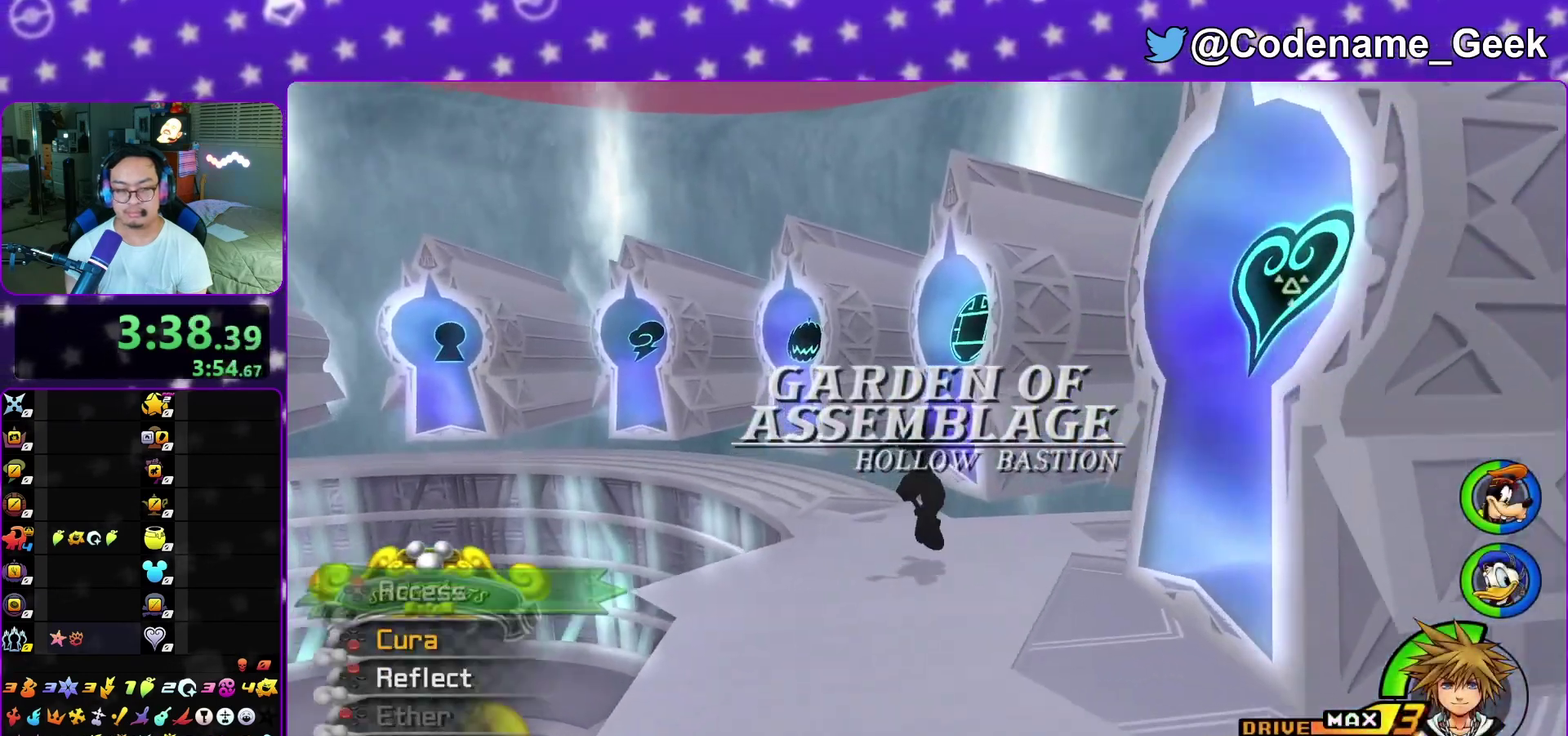
{"dt_ms": 300, "buttons": ["R2"], "left_stick": "up", "right_stick": "down", "events": [[67, "L1", "up"], [83, "right_stick", "down"], [217, "X", "down"], [283, "R2", "down"], [300, "X", "up"]]}